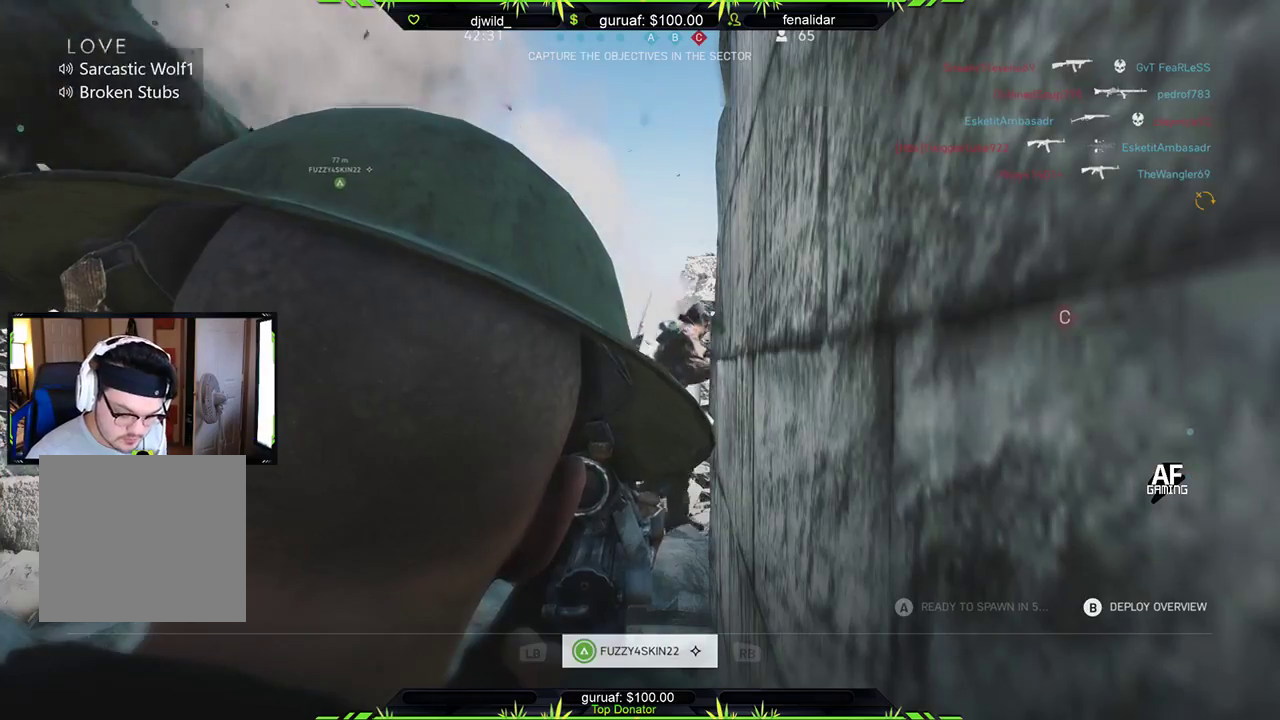
Gameplay with a controller (Xbox layout); each line is a JSON object with the inputs held at the frame after it. "events" lists button and stick changes between this image and that frame as [ms after this image, input, new state], when the widget could be followed in between. Not read: SHARE.
{"buttons": [], "left_stick": "center", "right_stick": "center", "events": []}
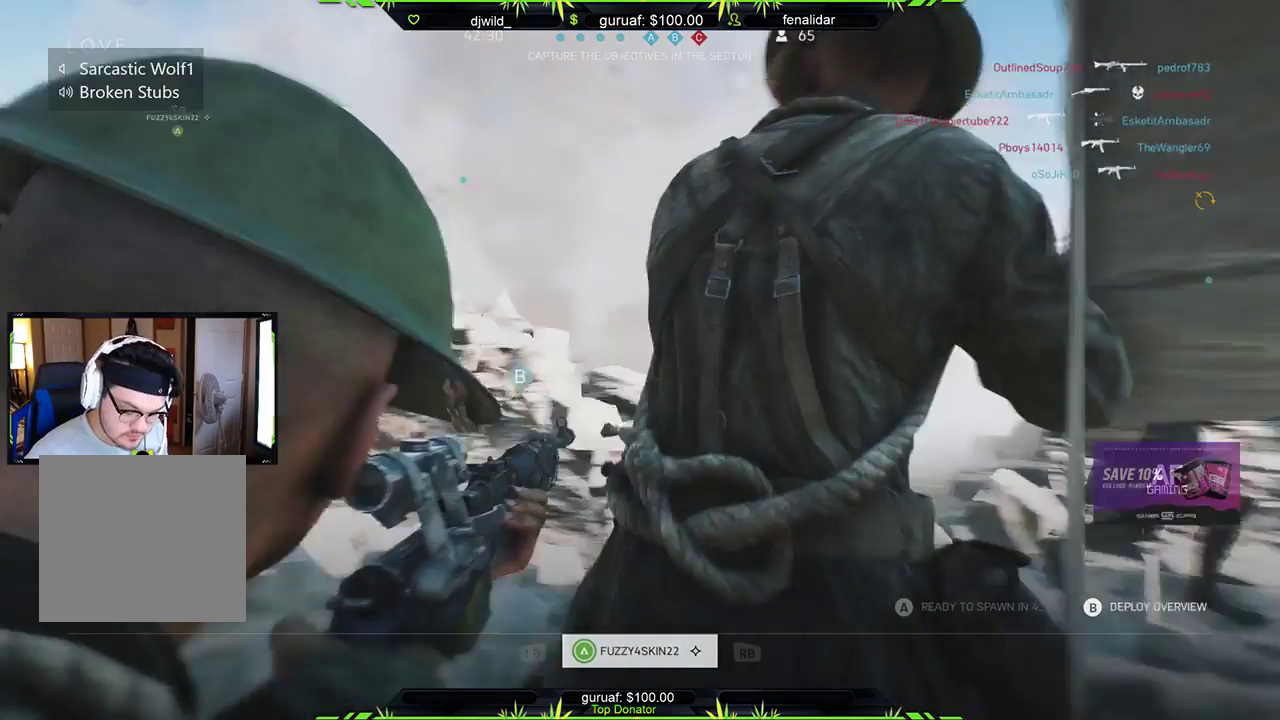
{"buttons": [], "left_stick": "center", "right_stick": "center", "events": []}
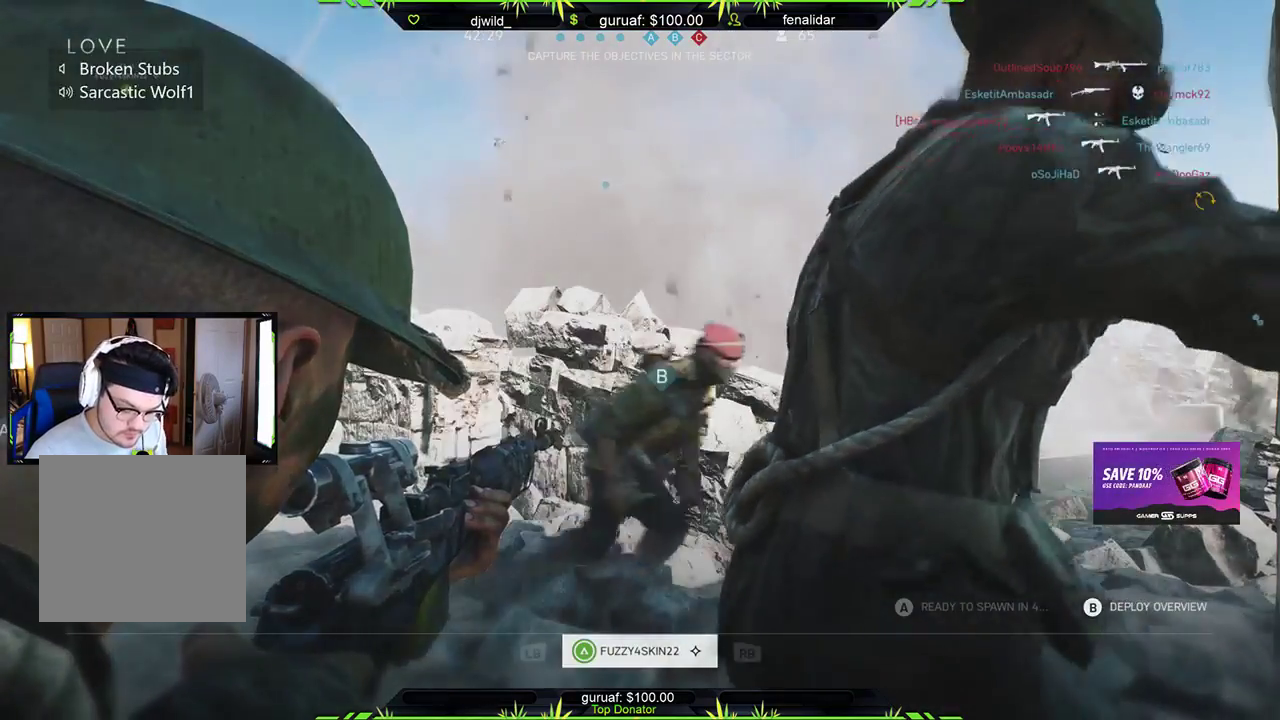
{"buttons": [], "left_stick": "center", "right_stick": "center", "events": []}
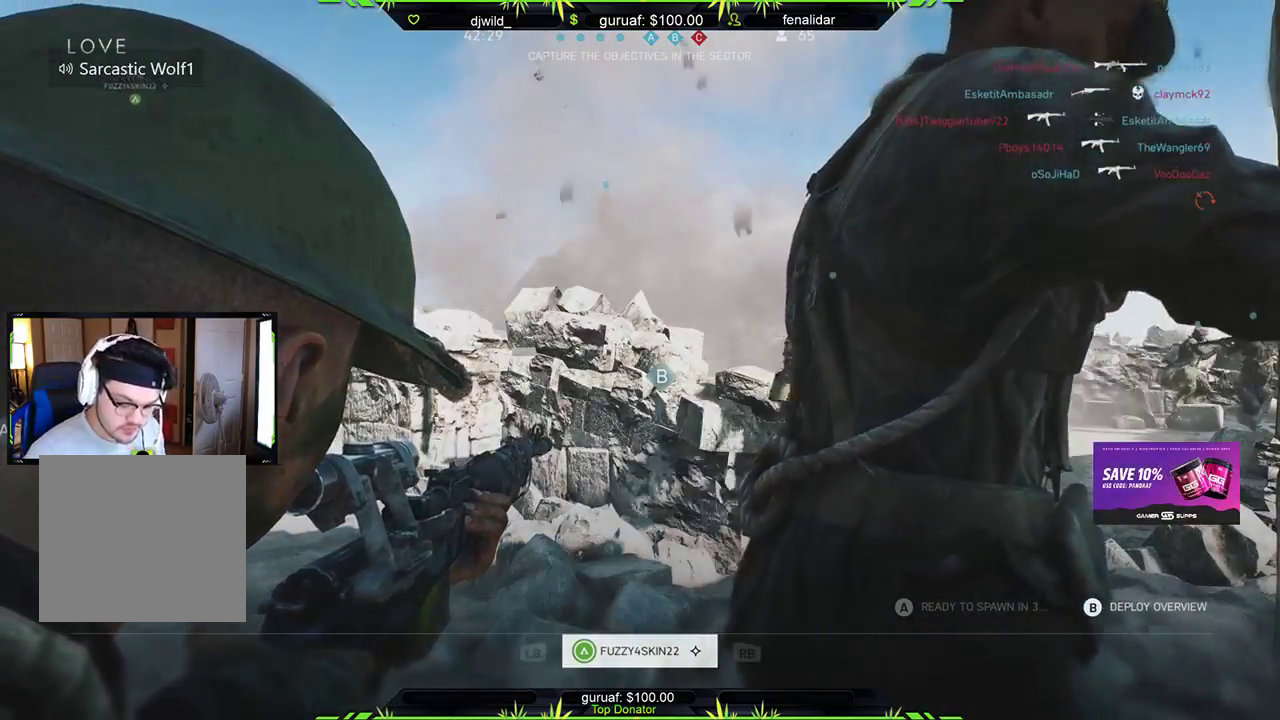
{"buttons": ["A"], "left_stick": "center", "right_stick": "center", "events": [[417, "A", "down"]]}
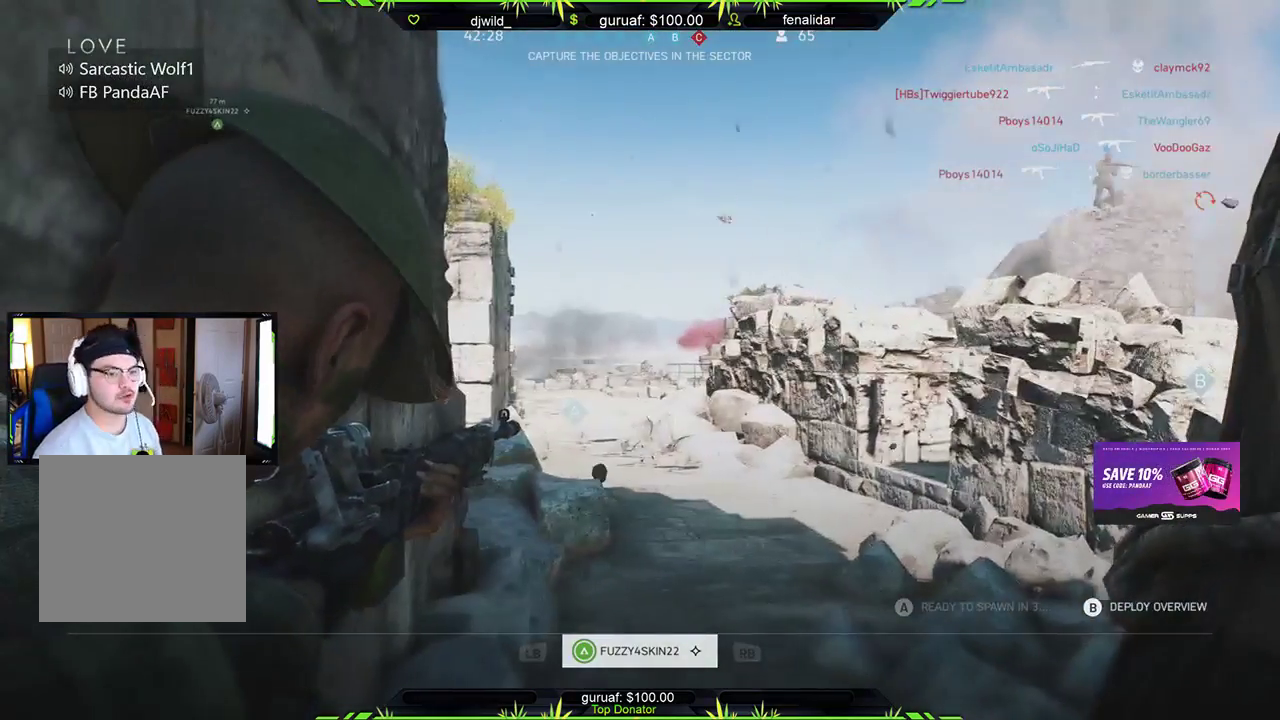
{"buttons": [], "left_stick": "center", "right_stick": "center", "events": [[67, "A", "up"]]}
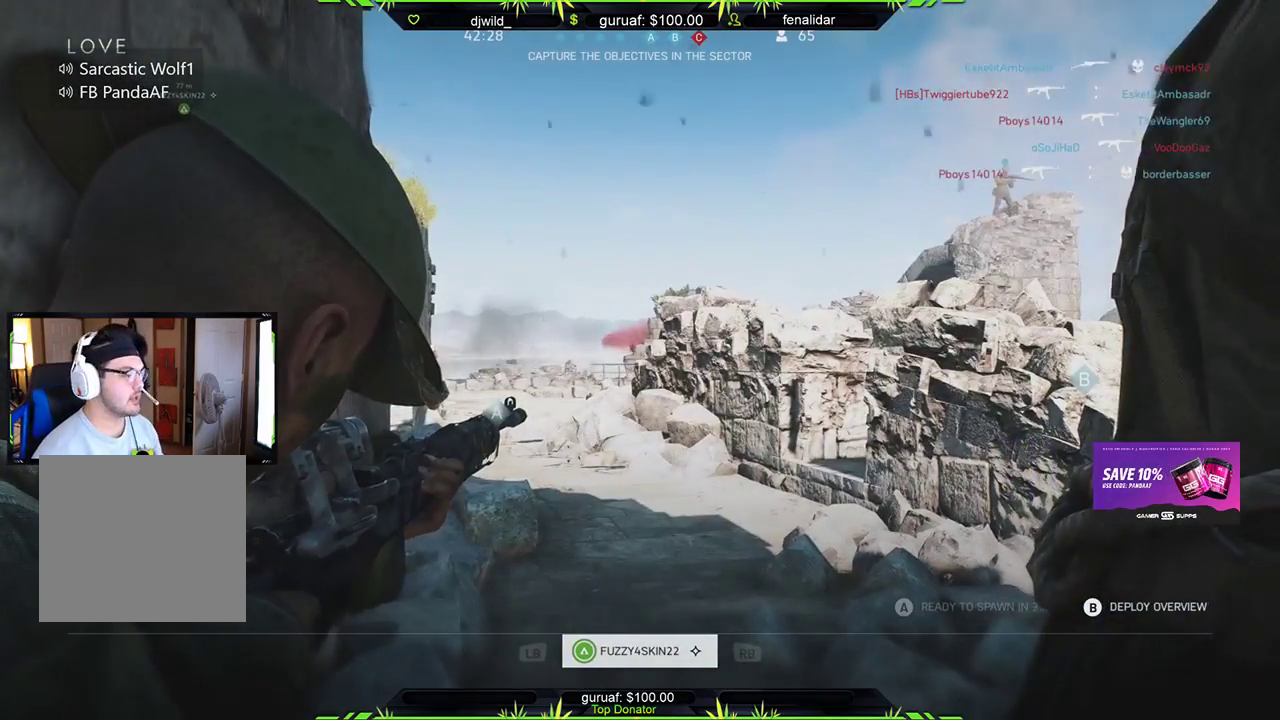
{"buttons": [], "left_stick": "center", "right_stick": "center", "events": [[150, "L1", "down"], [217, "L1", "up"], [367, "R1", "down"], [483, "R1", "up"]]}
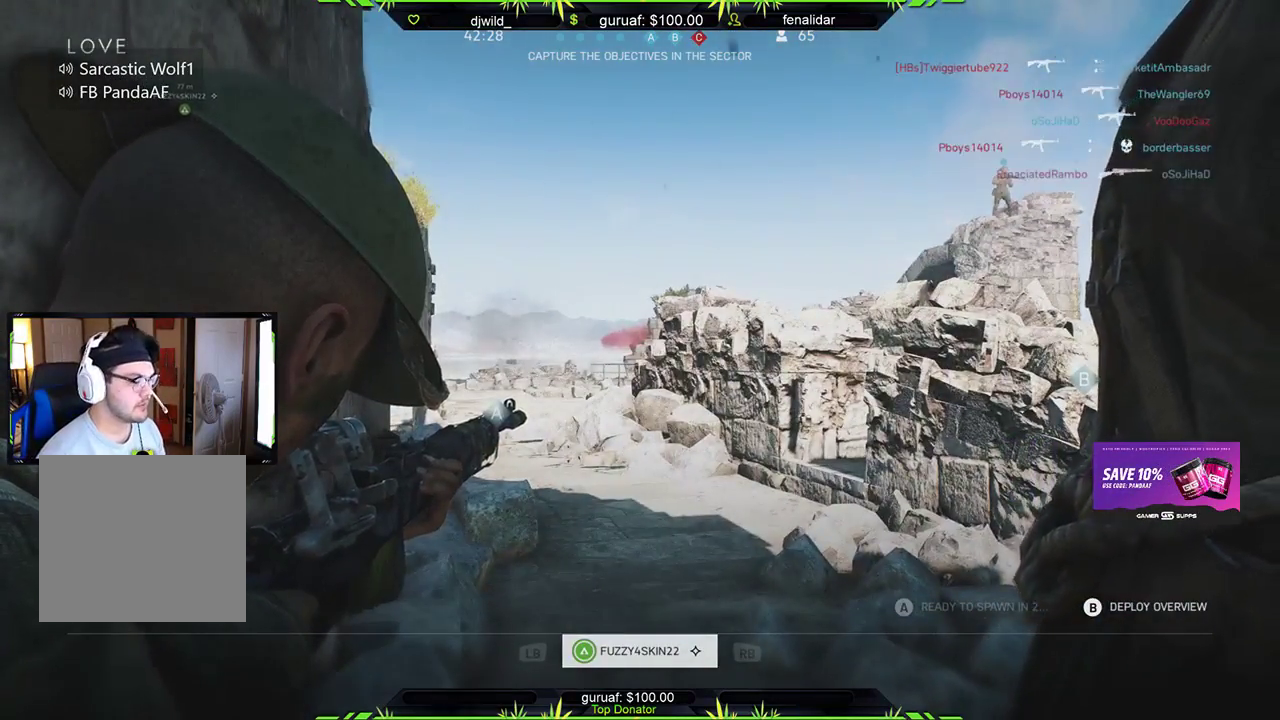
{"buttons": ["A"], "left_stick": "center", "right_stick": "center", "events": [[267, "A", "down"], [400, "A", "up"], [500, "A", "down"]]}
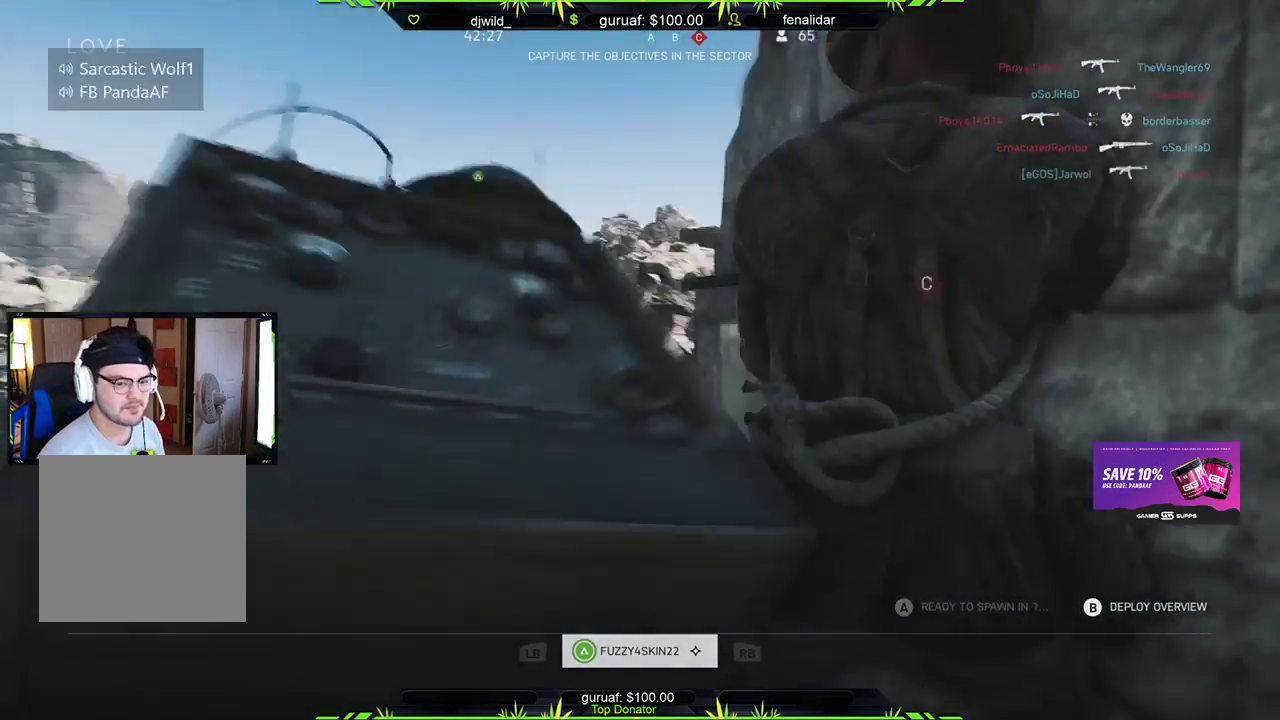
{"buttons": [], "left_stick": "center", "right_stick": "center", "events": [[117, "A", "up"], [233, "A", "down"], [300, "A", "up"], [417, "A", "down"], [500, "A", "up"]]}
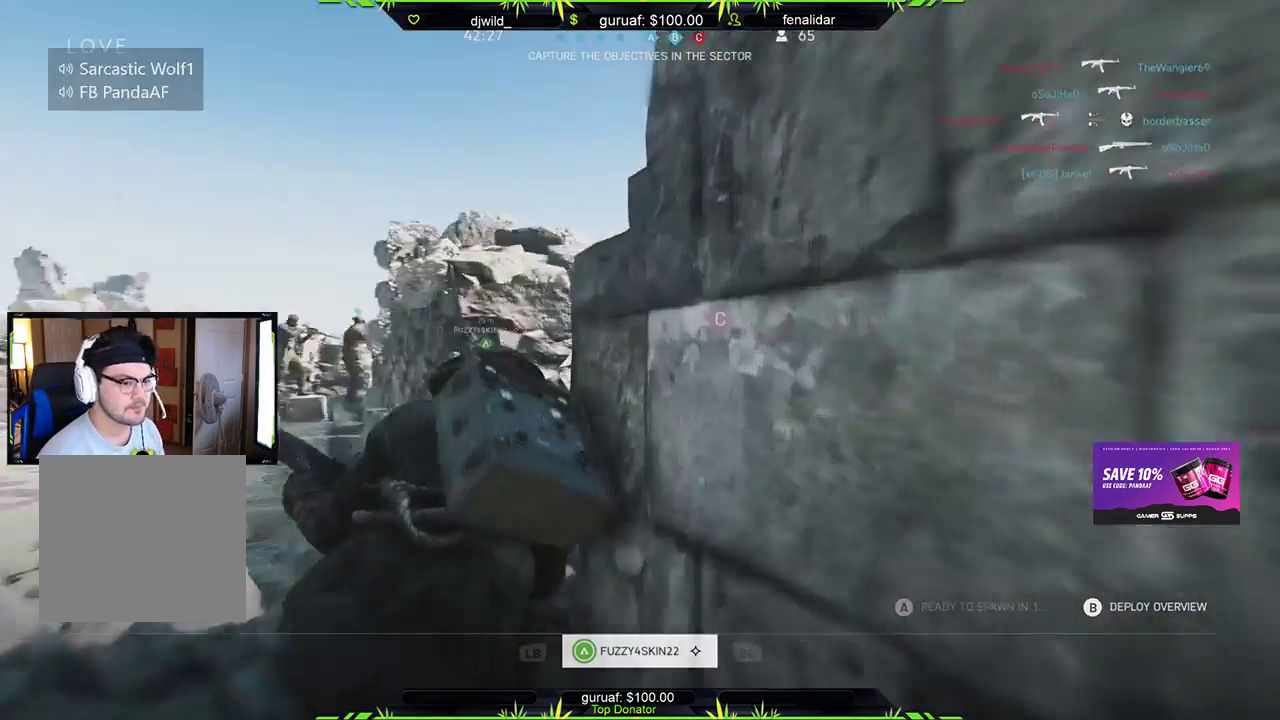
{"buttons": [], "left_stick": "center", "right_stick": "center", "events": [[83, "A", "down"], [200, "A", "up"], [317, "A", "down"], [400, "A", "up"]]}
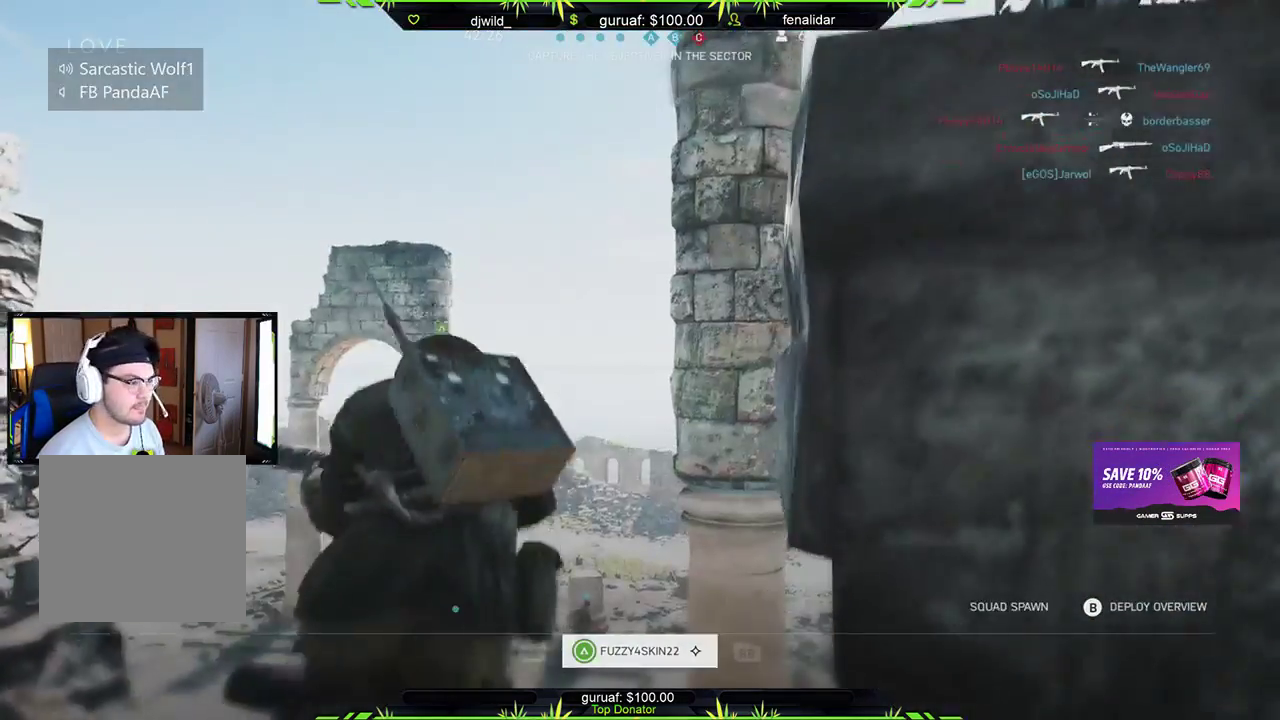
{"buttons": [], "left_stick": "center", "right_stick": "center", "events": [[17, "A", "down"], [117, "A", "up"], [233, "A", "down"], [317, "A", "up"]]}
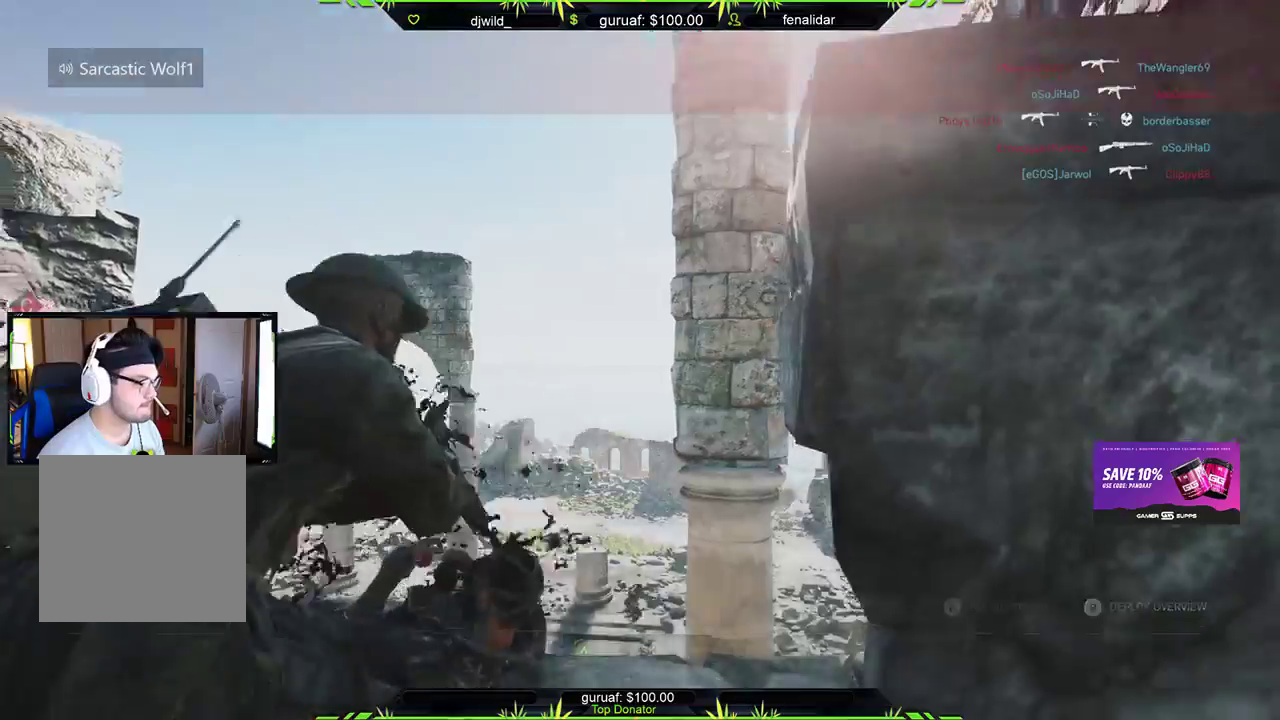
{"buttons": [], "left_stick": "down", "right_stick": "left", "events": [[67, "left_stick", "down"], [83, "right_stick", "down"], [400, "right_stick", "center"], [500, "right_stick", "left"]]}
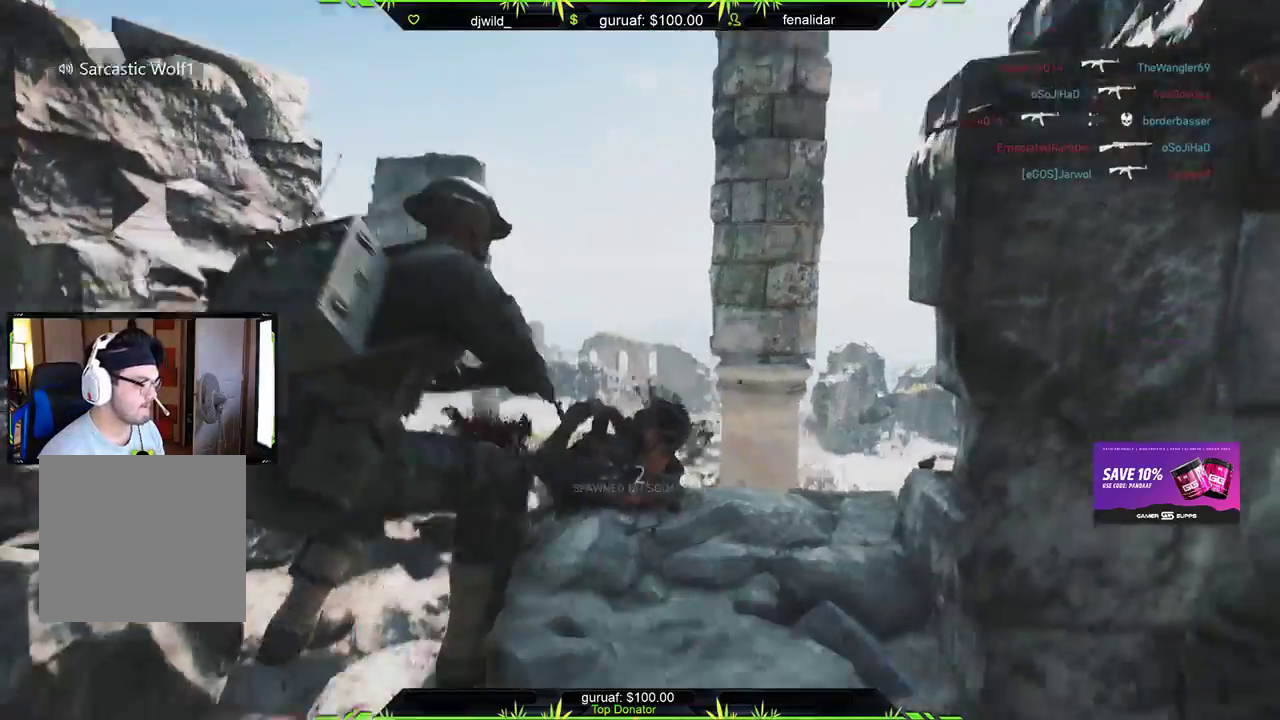
{"buttons": ["L3"], "left_stick": "up-left", "right_stick": "center", "events": [[117, "left_stick", "down-left"], [367, "left_stick", "up-left"], [450, "right_stick", "center"], [467, "L3", "down"]]}
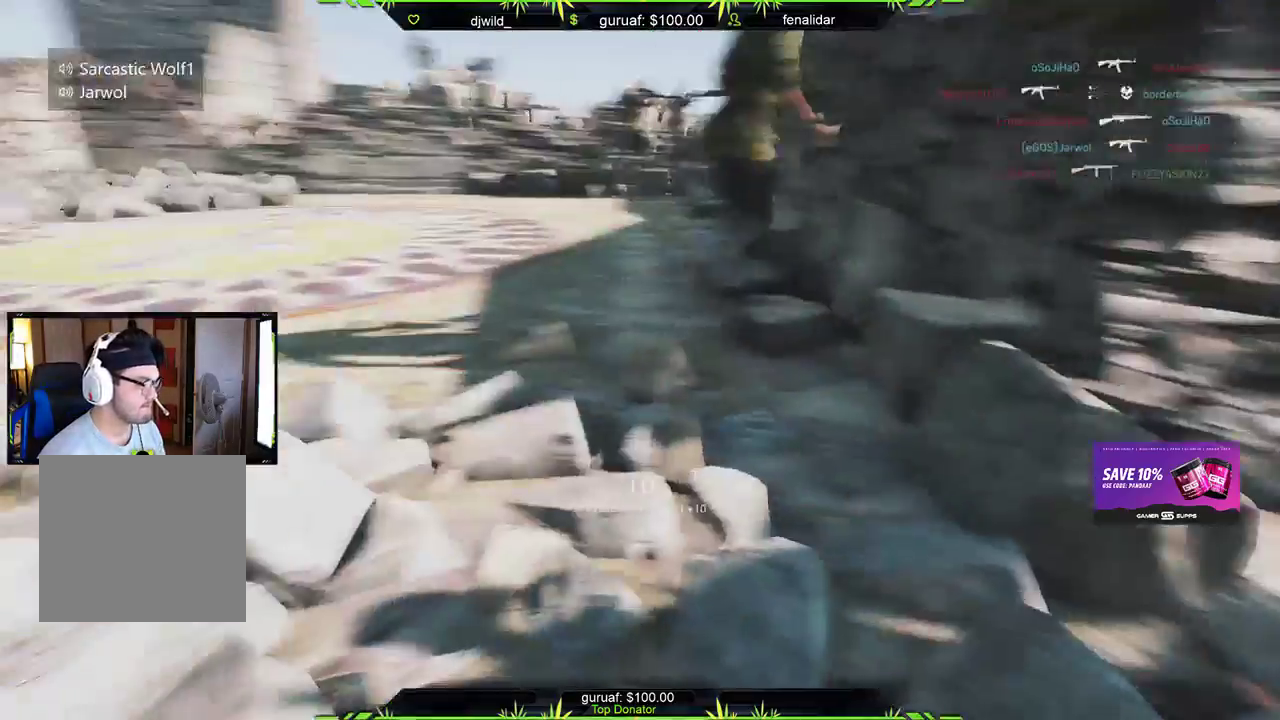
{"buttons": [], "left_stick": "up", "right_stick": "up", "events": [[50, "A", "down"], [133, "L3", "up"], [183, "A", "up"], [183, "left_stick", "up"], [317, "L3", "down"], [367, "right_stick", "up"], [467, "L3", "up"]]}
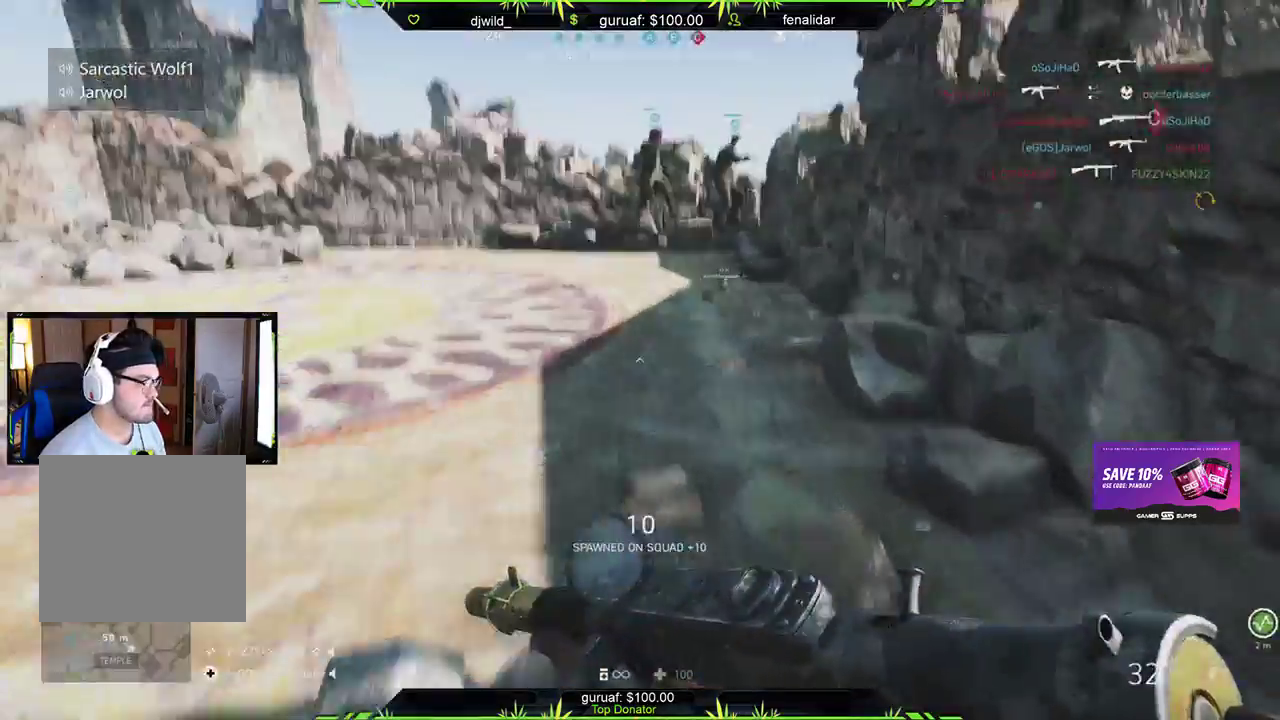
{"buttons": [], "left_stick": "up", "right_stick": "center", "events": [[33, "right_stick", "center"], [183, "right_stick", "left"], [467, "right_stick", "center"]]}
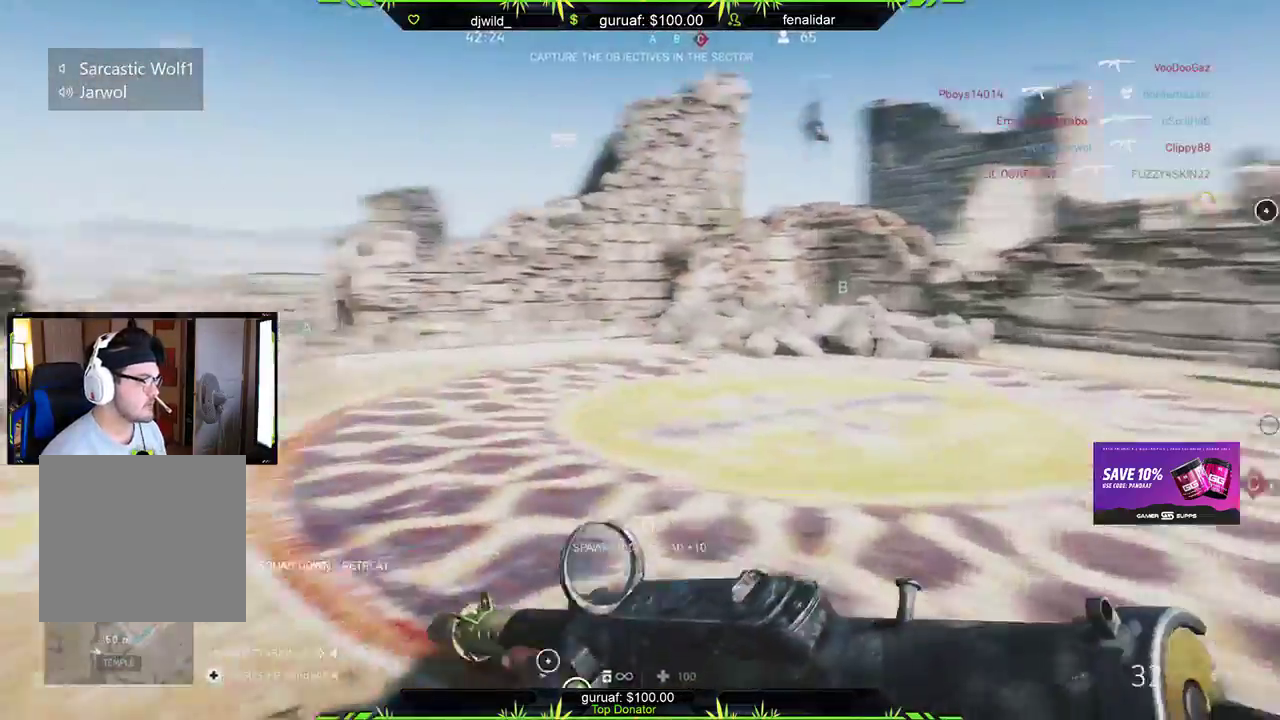
{"buttons": [], "left_stick": "up", "right_stick": "center", "events": [[33, "A", "down"], [150, "A", "up"], [300, "right_stick", "left"], [450, "right_stick", "center"]]}
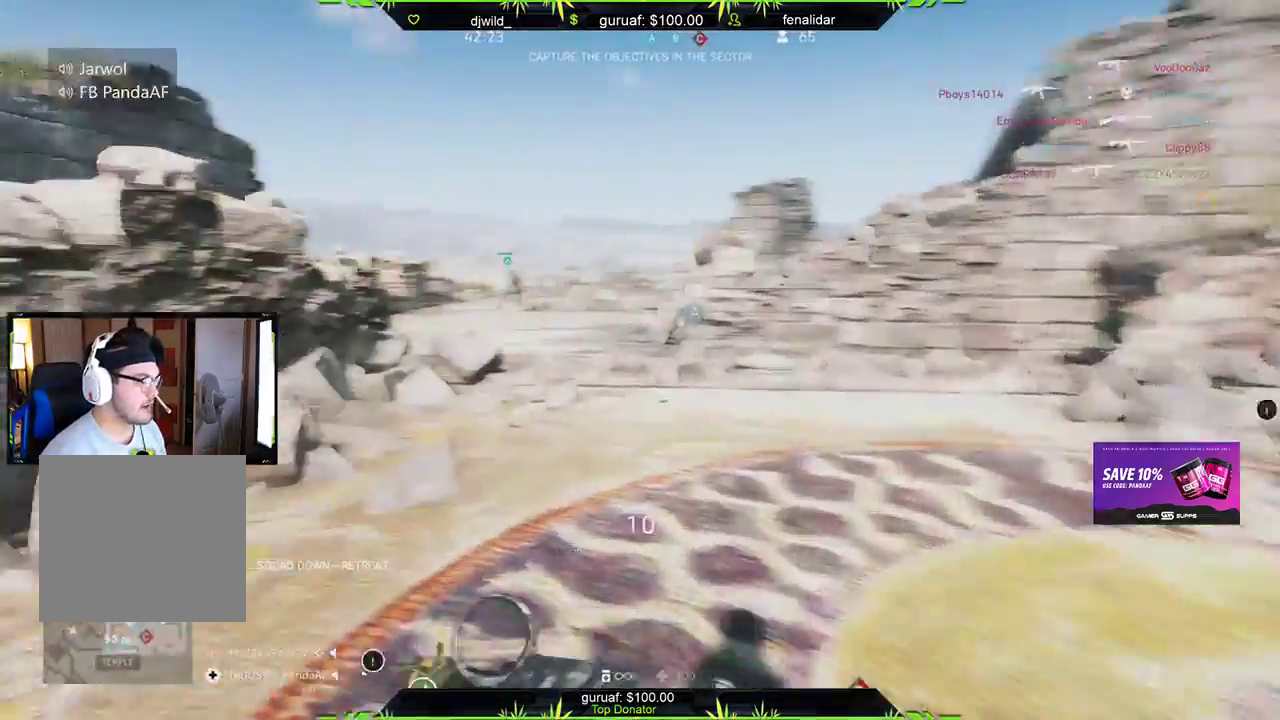
{"buttons": [], "left_stick": "up", "right_stick": "right", "events": [[333, "right_stick", "right"]]}
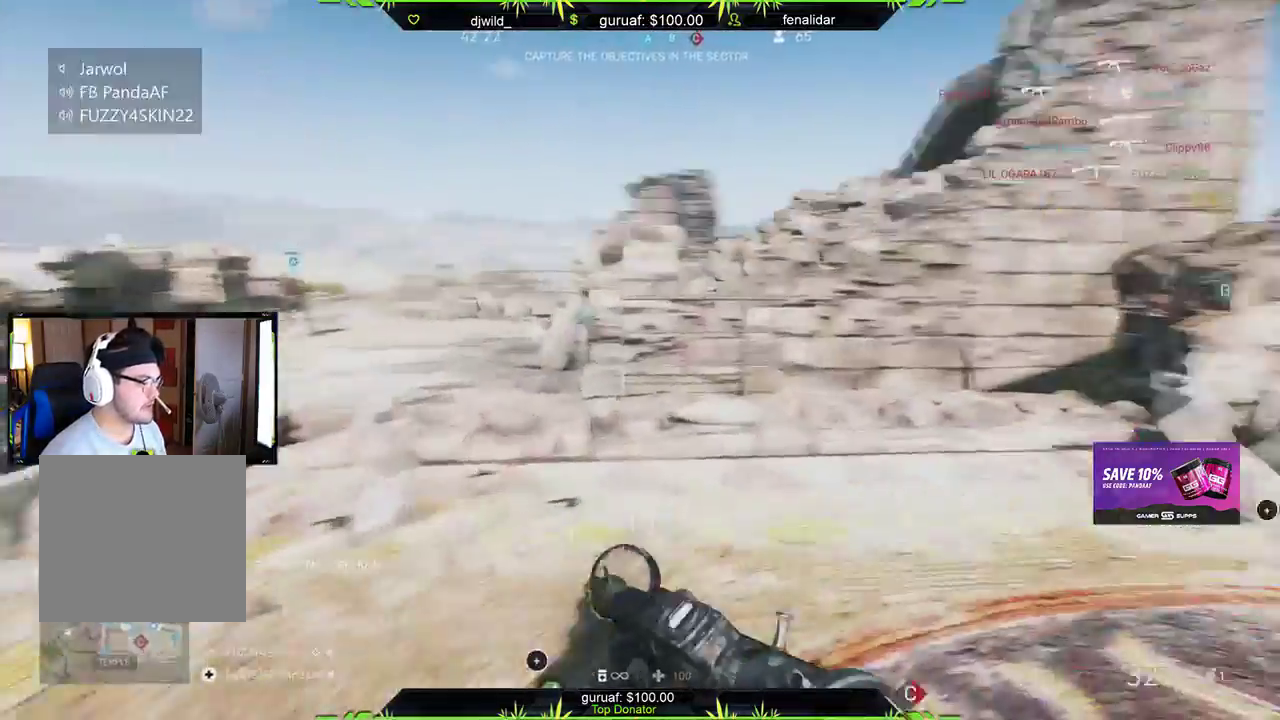
{"buttons": [], "left_stick": "up", "right_stick": "center", "events": [[67, "right_stick", "center"], [267, "right_stick", "down-right"], [483, "right_stick", "center"]]}
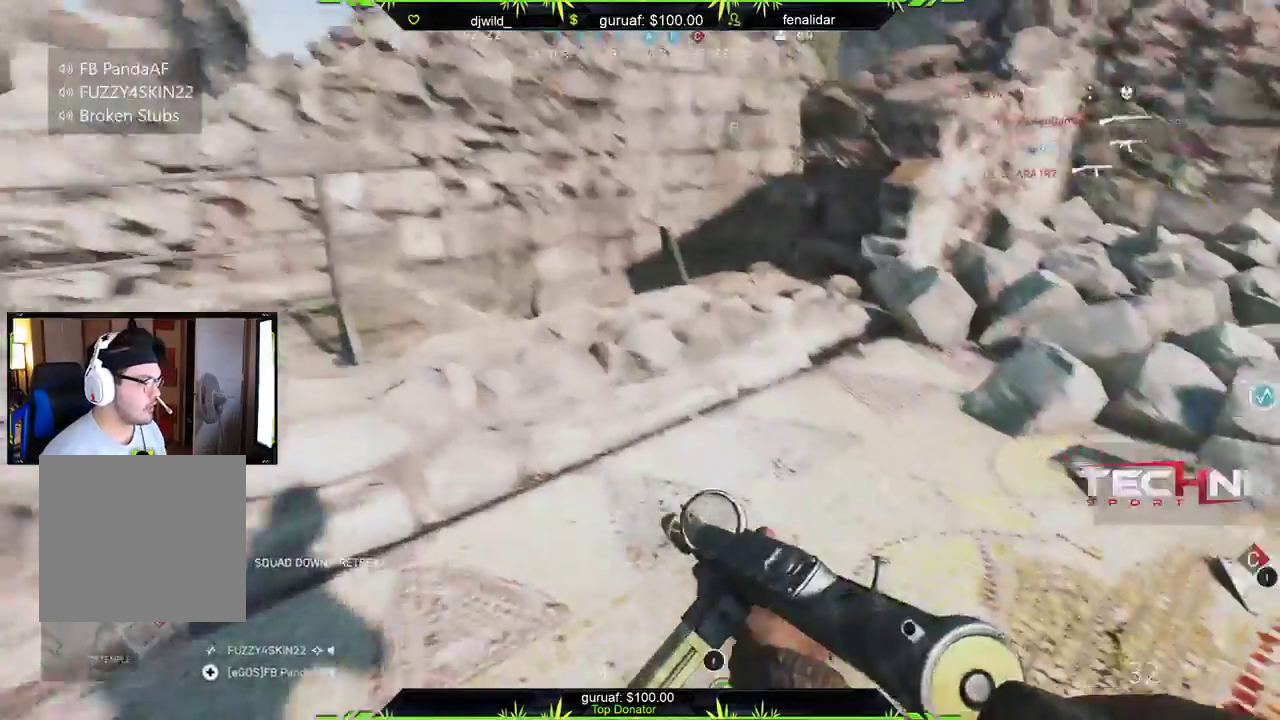
{"buttons": [], "left_stick": "up-left", "right_stick": "center", "events": [[233, "right_stick", "down-right"], [417, "right_stick", "center"], [433, "left_stick", "up-left"]]}
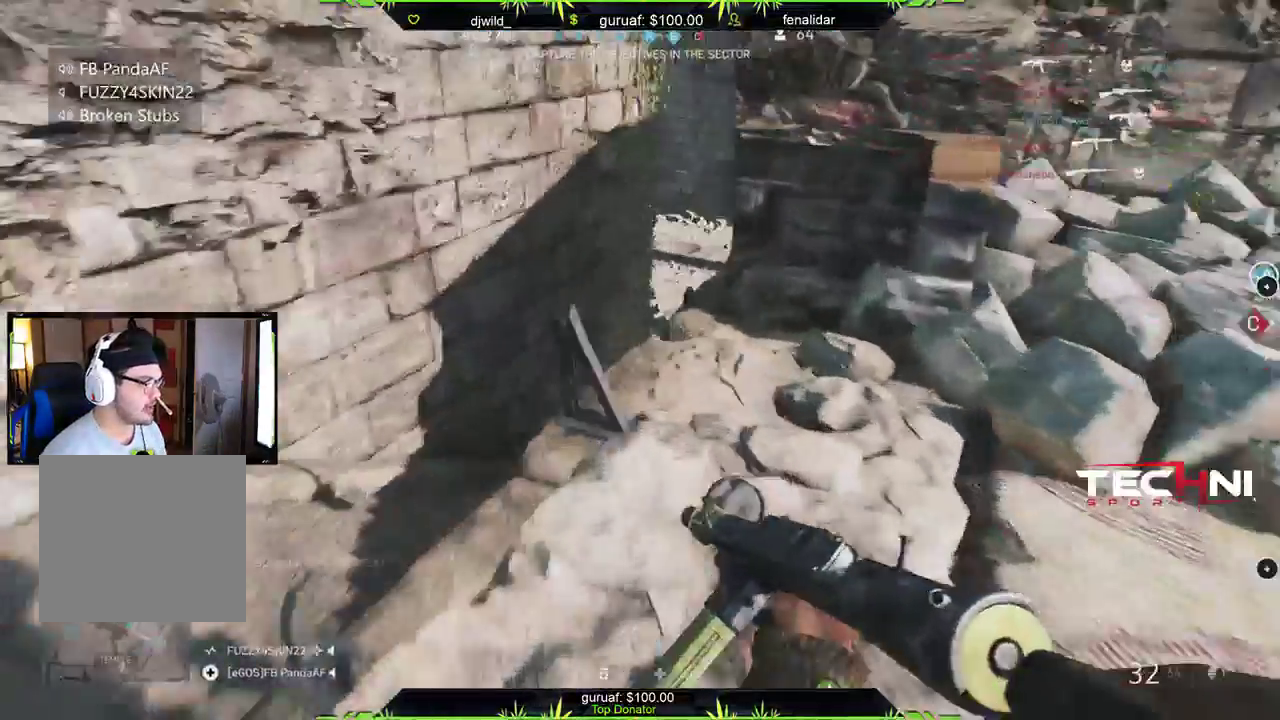
{"buttons": [], "left_stick": "up", "right_stick": "up", "events": [[133, "right_stick", "right"], [283, "right_stick", "center"], [500, "left_stick", "up"], [500, "right_stick", "up"]]}
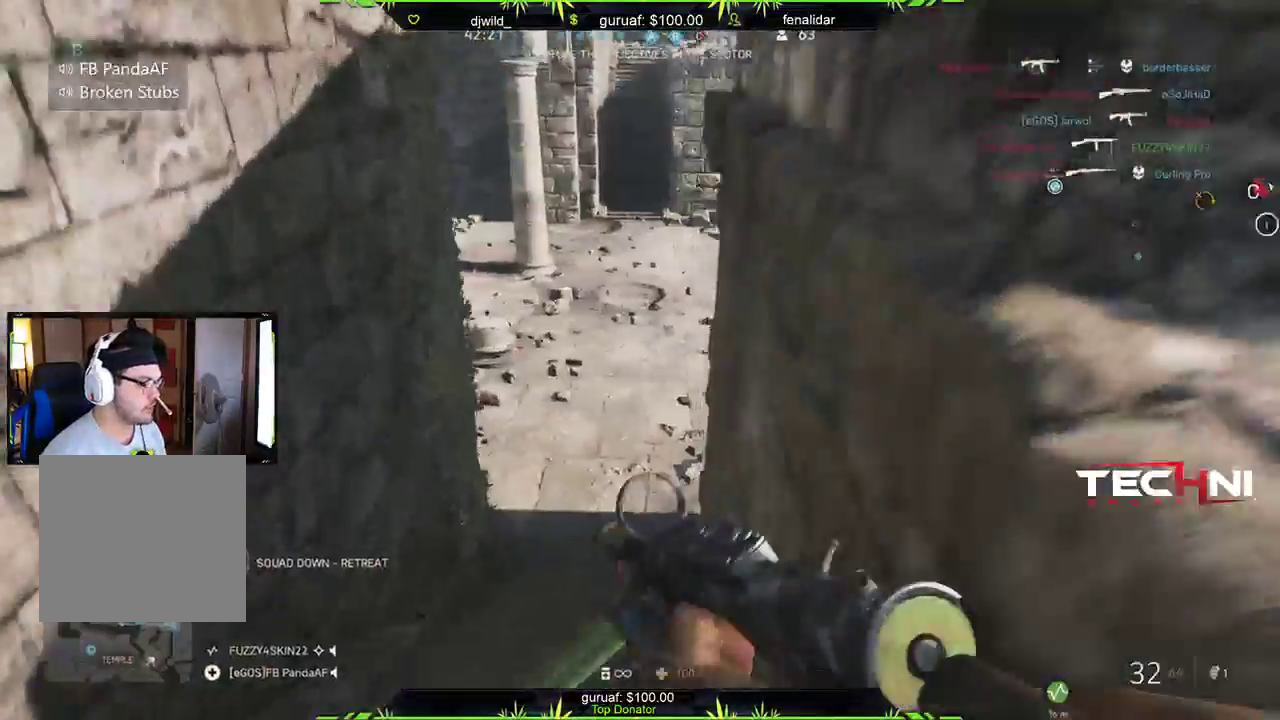
{"buttons": ["L3"], "left_stick": "up", "right_stick": "center", "events": [[167, "right_stick", "center"], [350, "right_stick", "up"], [400, "L3", "down"], [467, "right_stick", "center"]]}
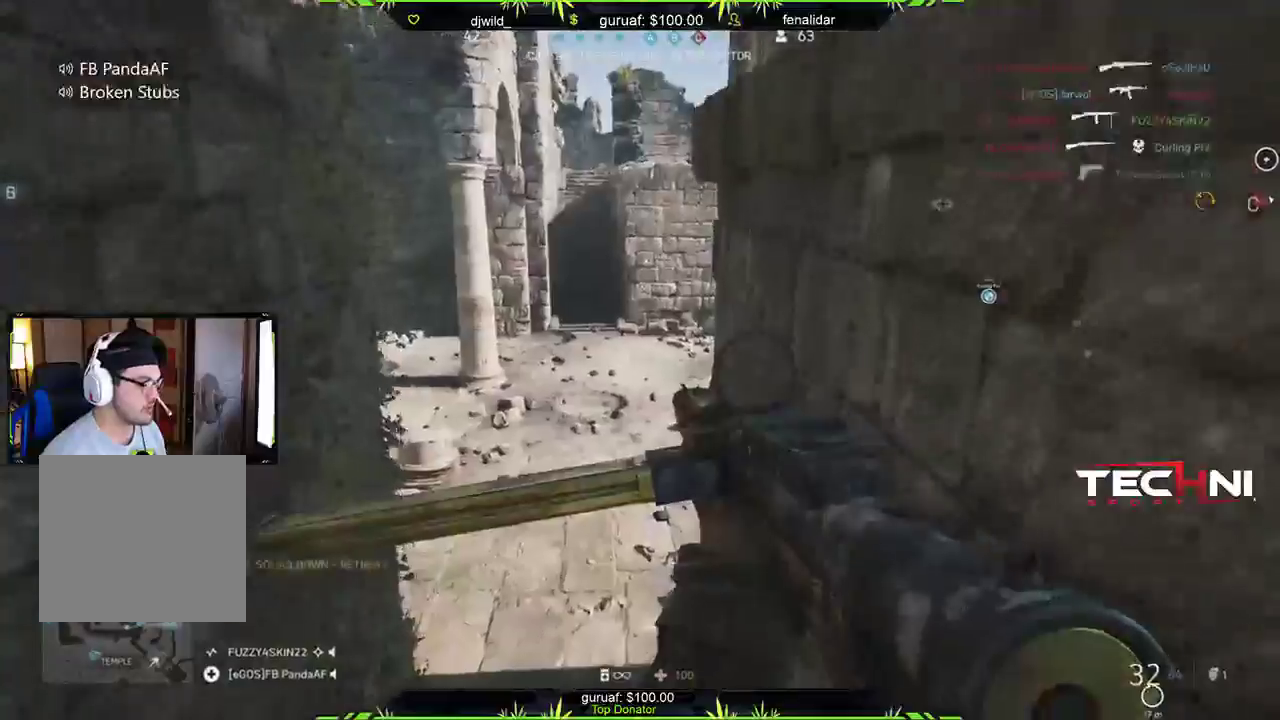
{"buttons": [], "left_stick": "up-left", "right_stick": "right", "events": [[50, "L3", "up"], [300, "left_stick", "up-left"], [467, "right_stick", "right"]]}
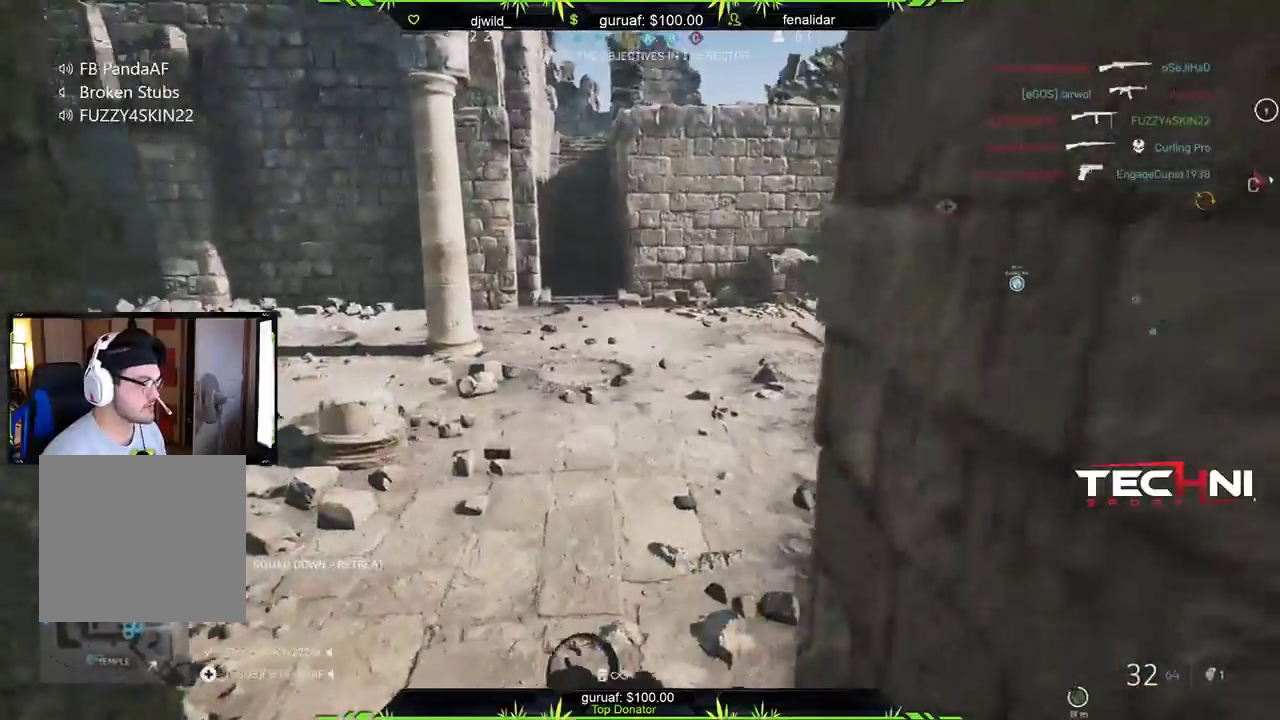
{"buttons": [], "left_stick": "up-left", "right_stick": "right", "events": [[367, "right_stick", "center"], [483, "right_stick", "right"]]}
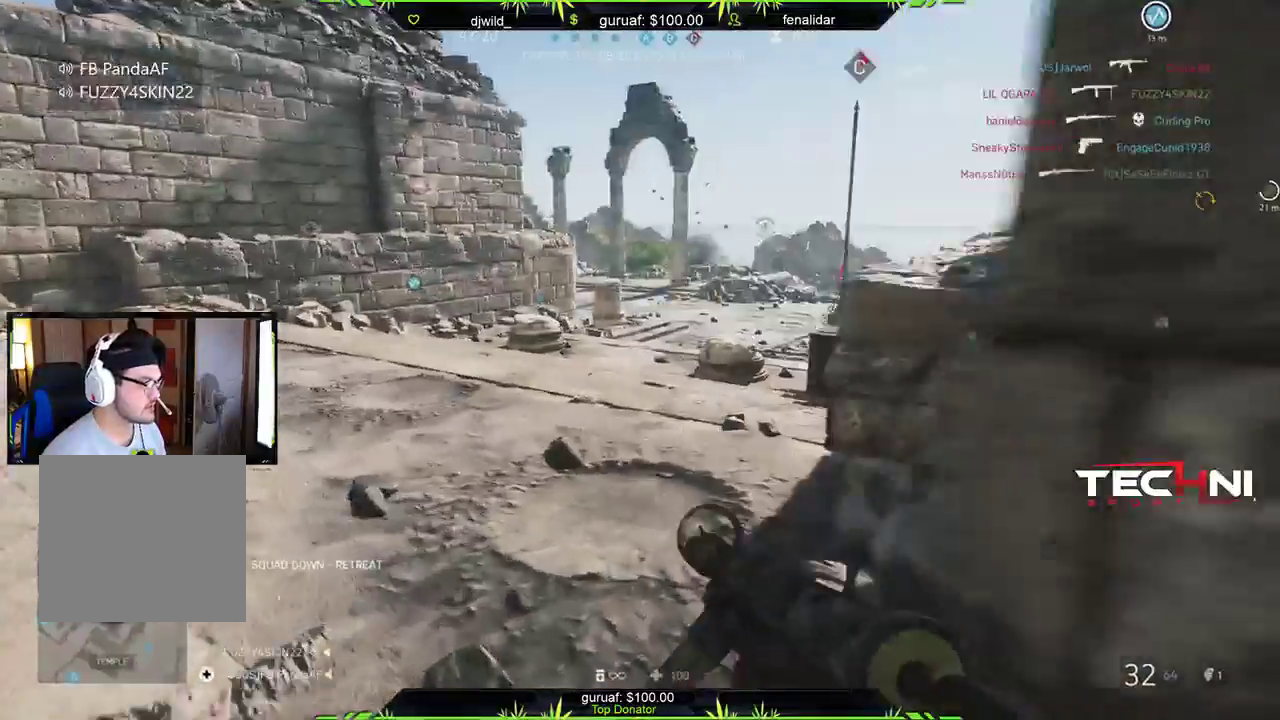
{"buttons": [], "left_stick": "up-left", "right_stick": "left", "events": [[167, "right_stick", "center"], [483, "right_stick", "left"]]}
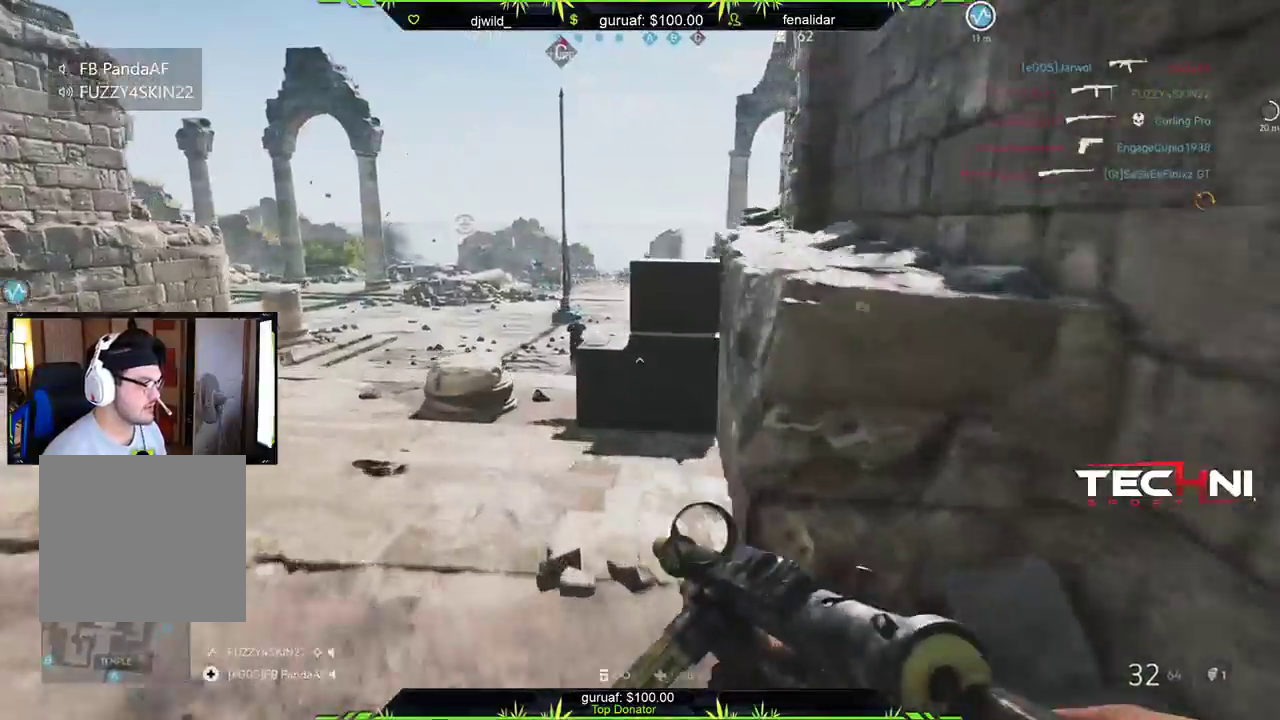
{"buttons": [], "left_stick": "up", "right_stick": "left", "events": [[67, "left_stick", "up"], [150, "right_stick", "center"], [383, "right_stick", "left"]]}
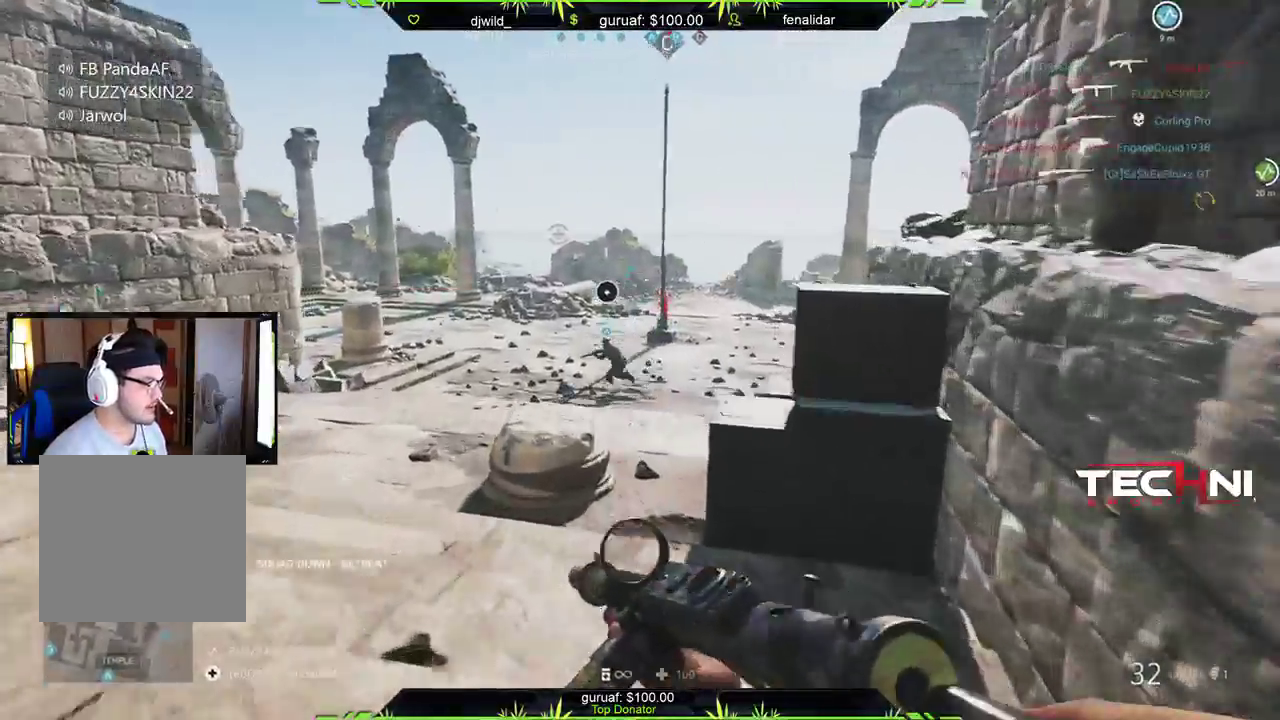
{"buttons": [], "left_stick": "up", "right_stick": "center", "events": [[50, "right_stick", "center"], [117, "right_stick", "up"], [367, "right_stick", "center"]]}
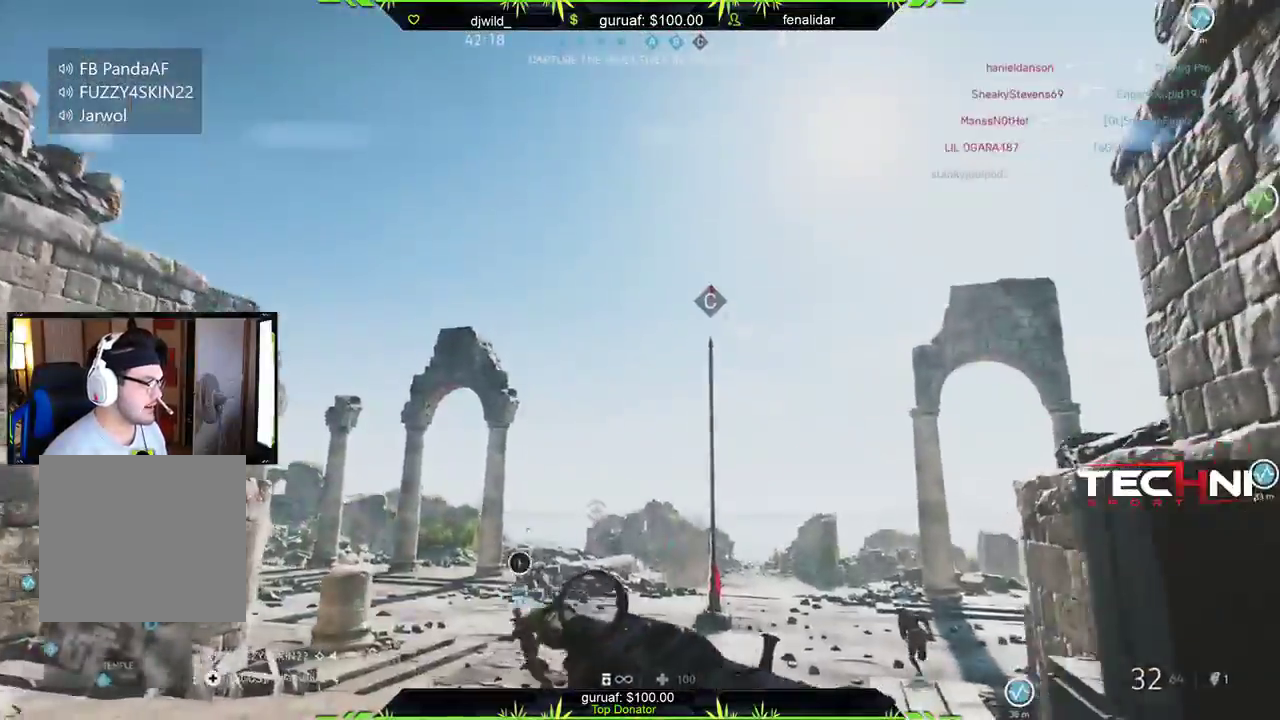
{"buttons": [], "left_stick": "up", "right_stick": "down-left", "events": [[33, "right_stick", "up-right"], [150, "right_stick", "center"], [217, "right_stick", "down"], [433, "right_stick", "down-left"]]}
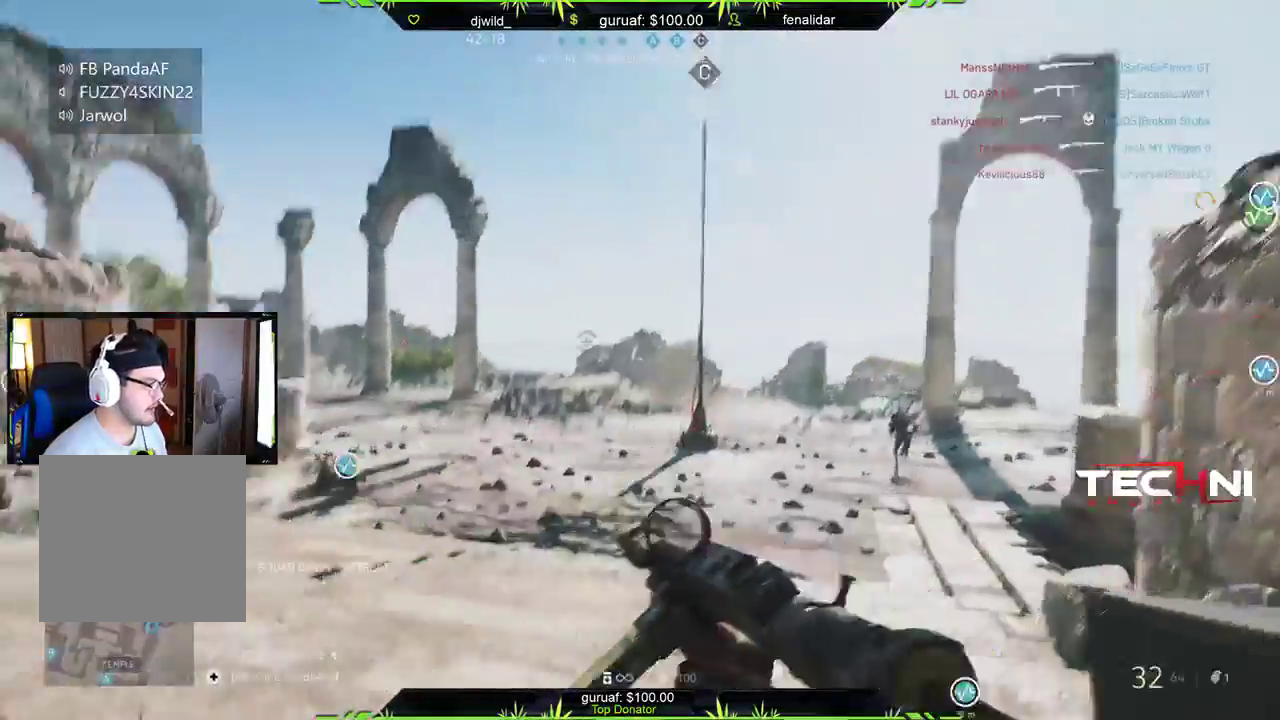
{"buttons": [], "left_stick": "up", "right_stick": "center", "events": [[67, "right_stick", "center"], [250, "right_stick", "left"], [450, "right_stick", "up"], [500, "right_stick", "center"]]}
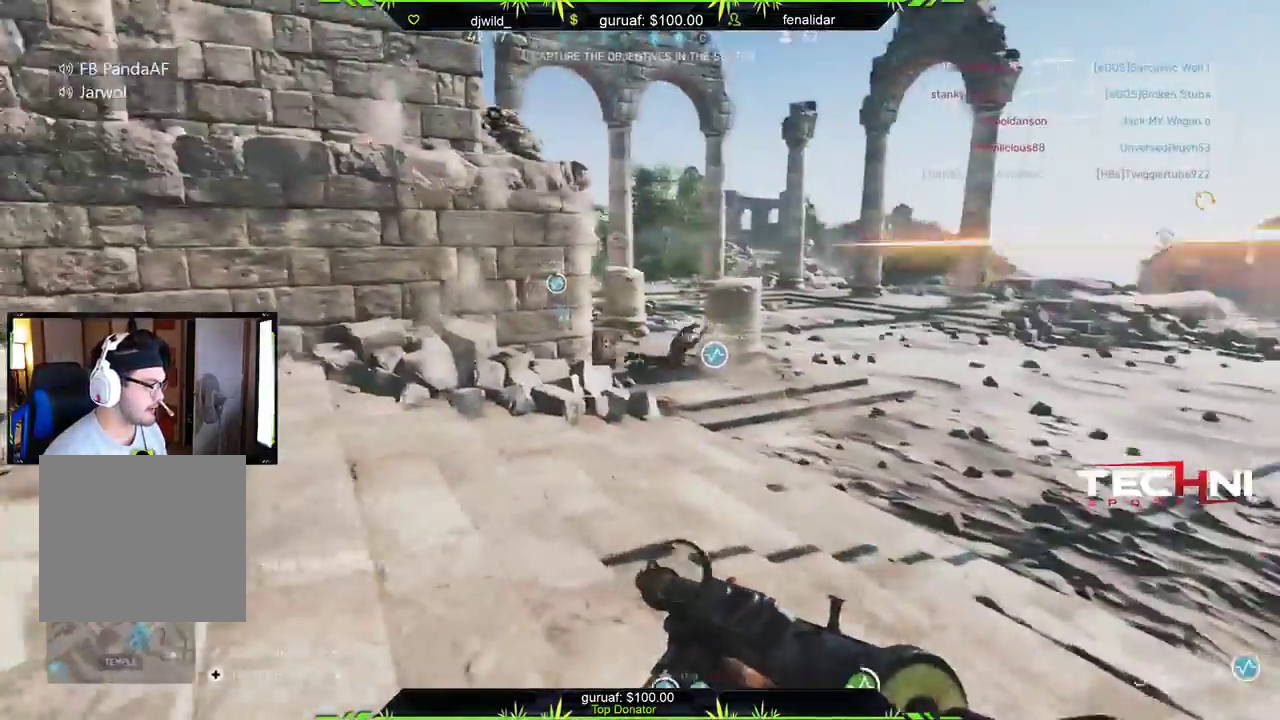
{"buttons": [], "left_stick": "up-left", "right_stick": "center", "events": [[150, "right_stick", "left"], [233, "right_stick", "up-left"], [350, "right_stick", "center"], [417, "left_stick", "up-left"]]}
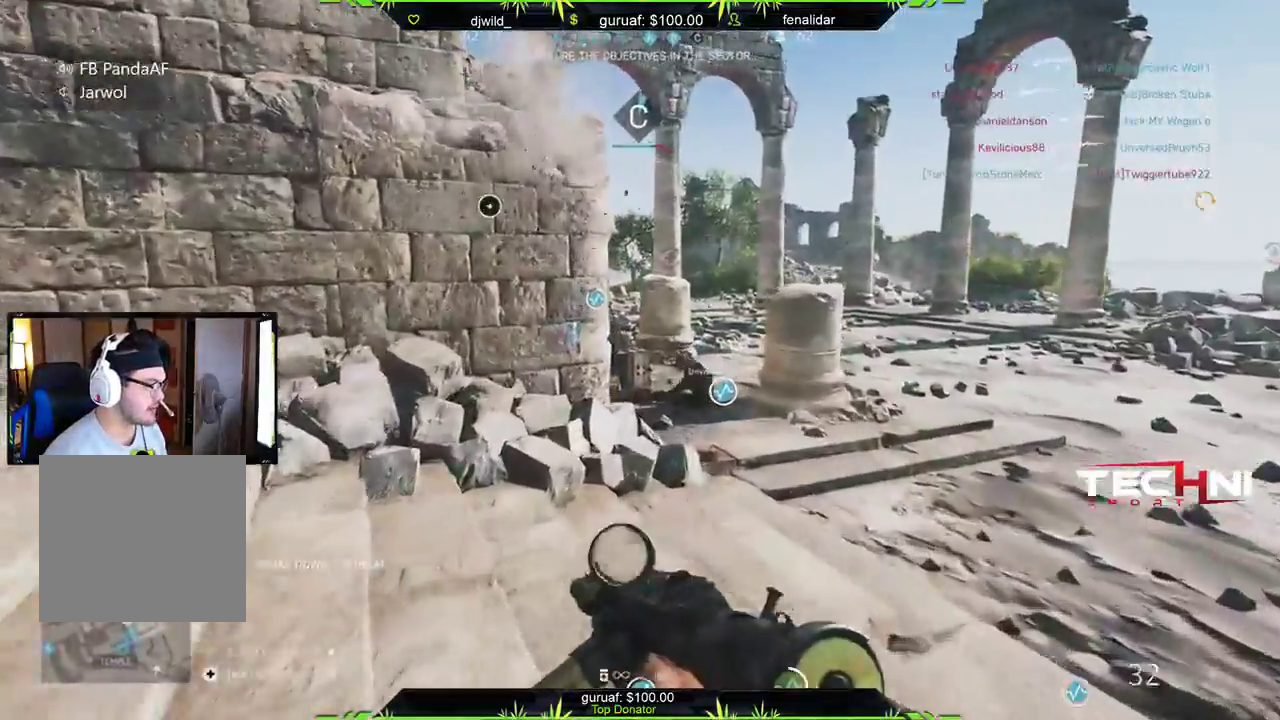
{"buttons": [], "left_stick": "up-left", "right_stick": "down-right", "events": [[50, "DPAD_LEFT", "down"], [117, "DPAD_LEFT", "up"], [400, "right_stick", "right"], [483, "right_stick", "down-right"]]}
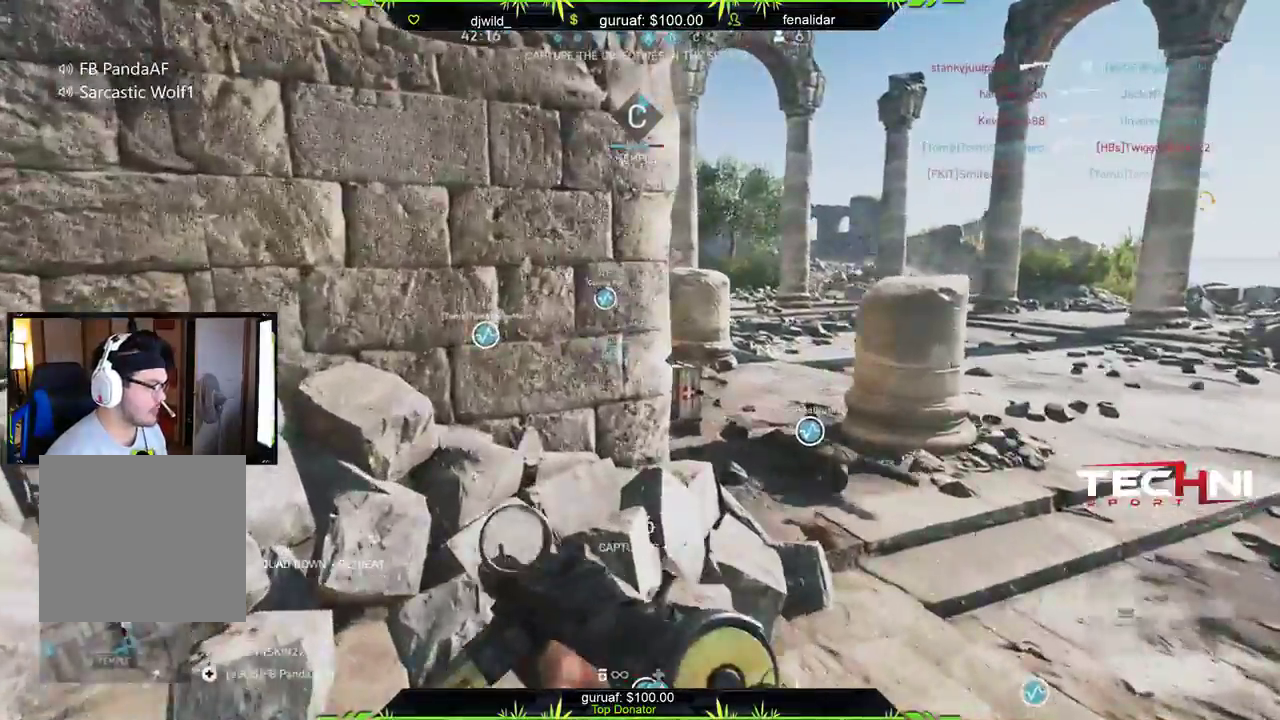
{"buttons": [], "left_stick": "left", "right_stick": "right", "events": [[33, "left_stick", "left"], [50, "right_stick", "center"], [100, "DPAD_RIGHT", "down"], [183, "DPAD_RIGHT", "up"], [383, "right_stick", "right"]]}